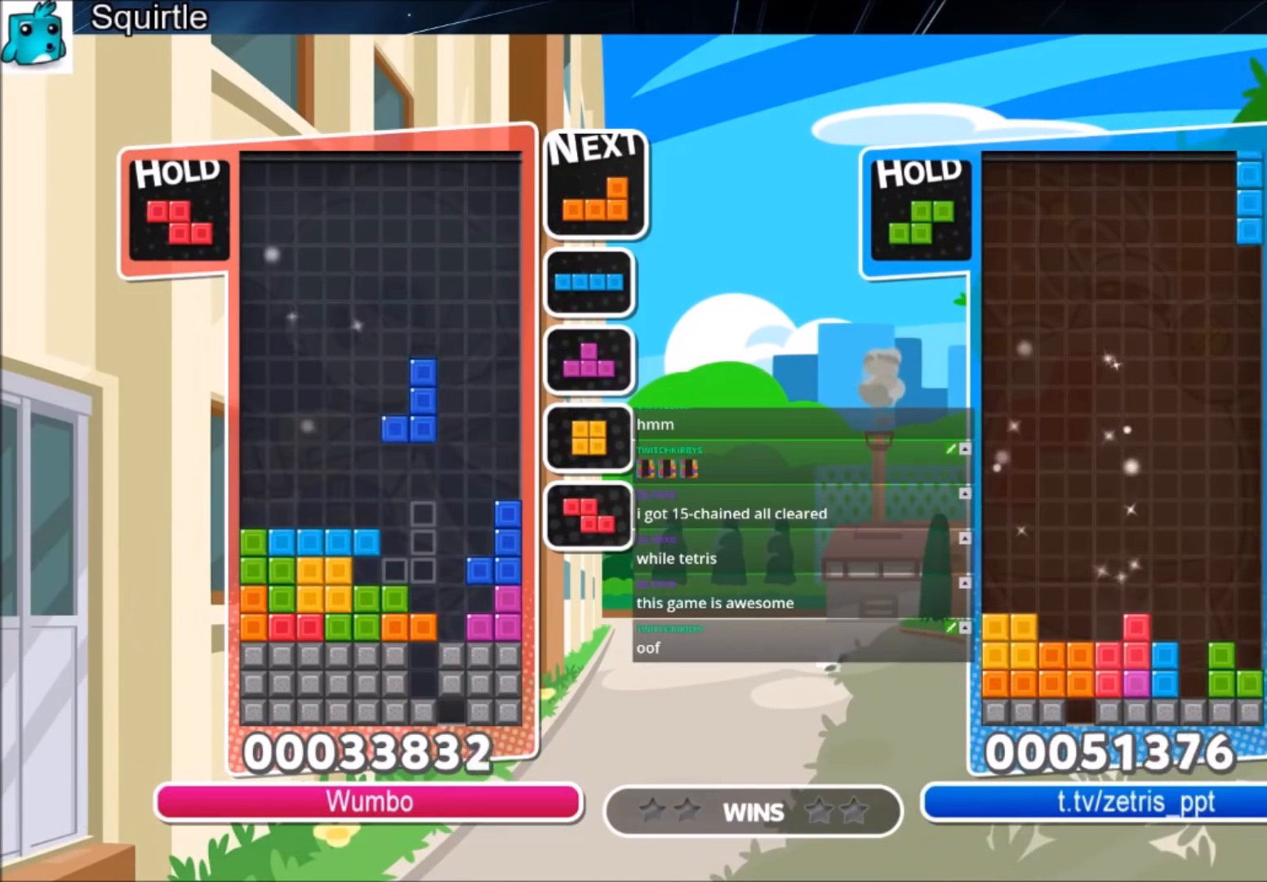
Gameplay with keyboard; each line is a JSON object with the keys held at the frame after it. "events" lists presses ("down") and releases ("up") of "c", "down", "left", "right", "shift", "up", "x" and "z" between this image and that frame as [ms after this image, input, new state], when the widget could be followed in between. No other keys are recorded. Mouse input is not recorded.
{"keys": ["left"], "events": [[167, "left", "down"], [234, "up", "up"], [334, "down", "down"], [467, "down", "up"]]}
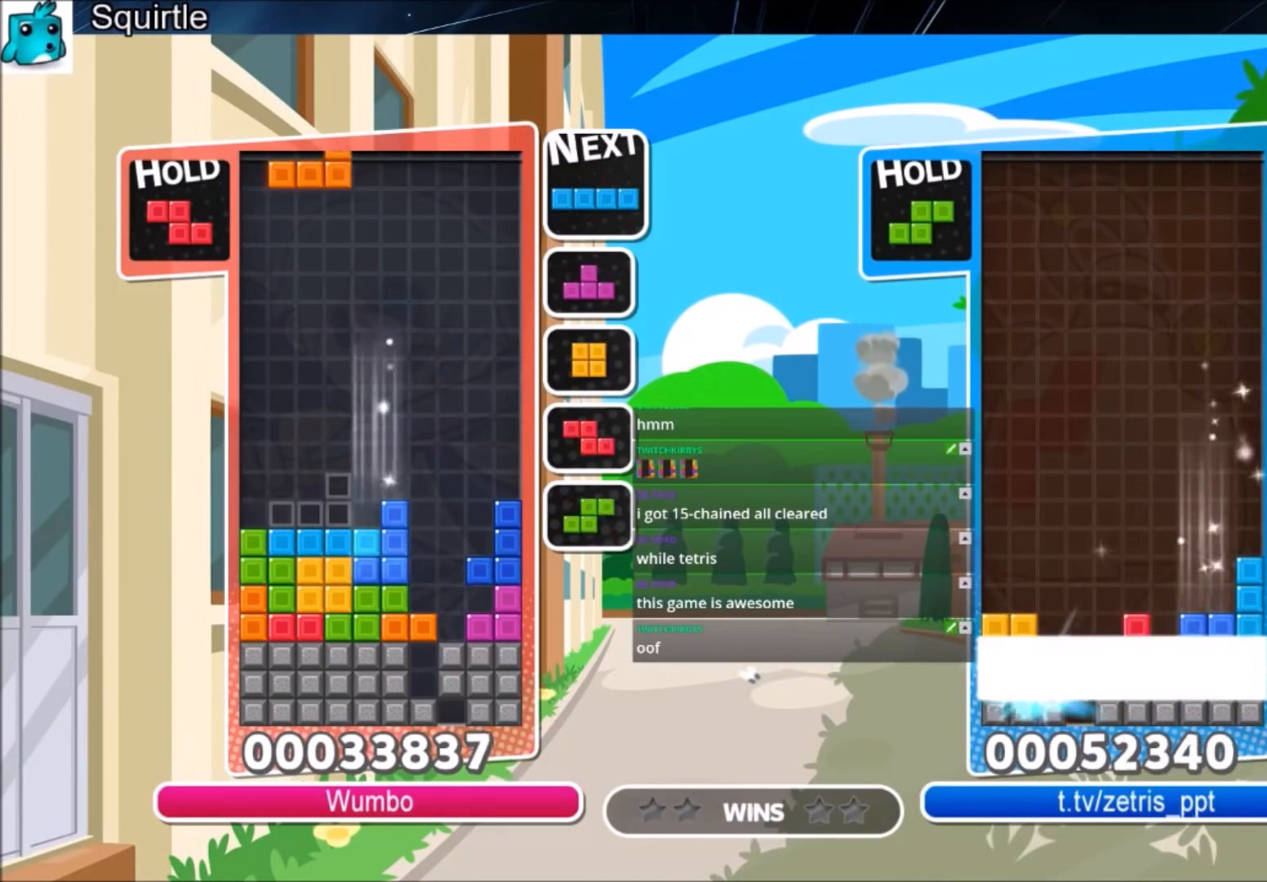
{"keys": ["c", "left"], "events": [[66, "x", "down"], [166, "down", "down"], [200, "x", "up"], [300, "down", "up"], [400, "c", "down"]]}
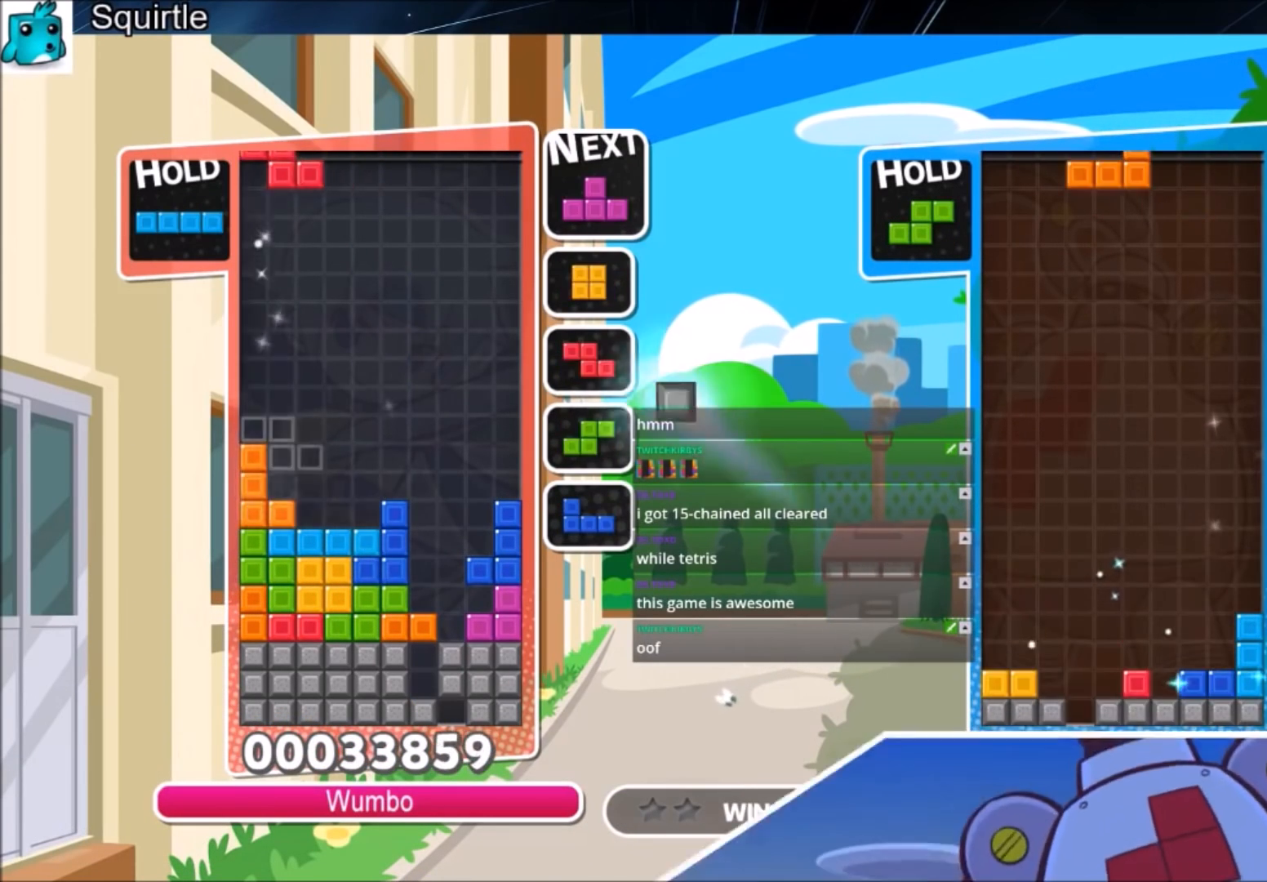
{"keys": ["c", "left"], "events": [[33, "c", "up"], [67, "right", "down"], [134, "left", "up"], [167, "down", "down"], [200, "right", "up"], [267, "down", "up"], [434, "c", "down"], [434, "left", "down"]]}
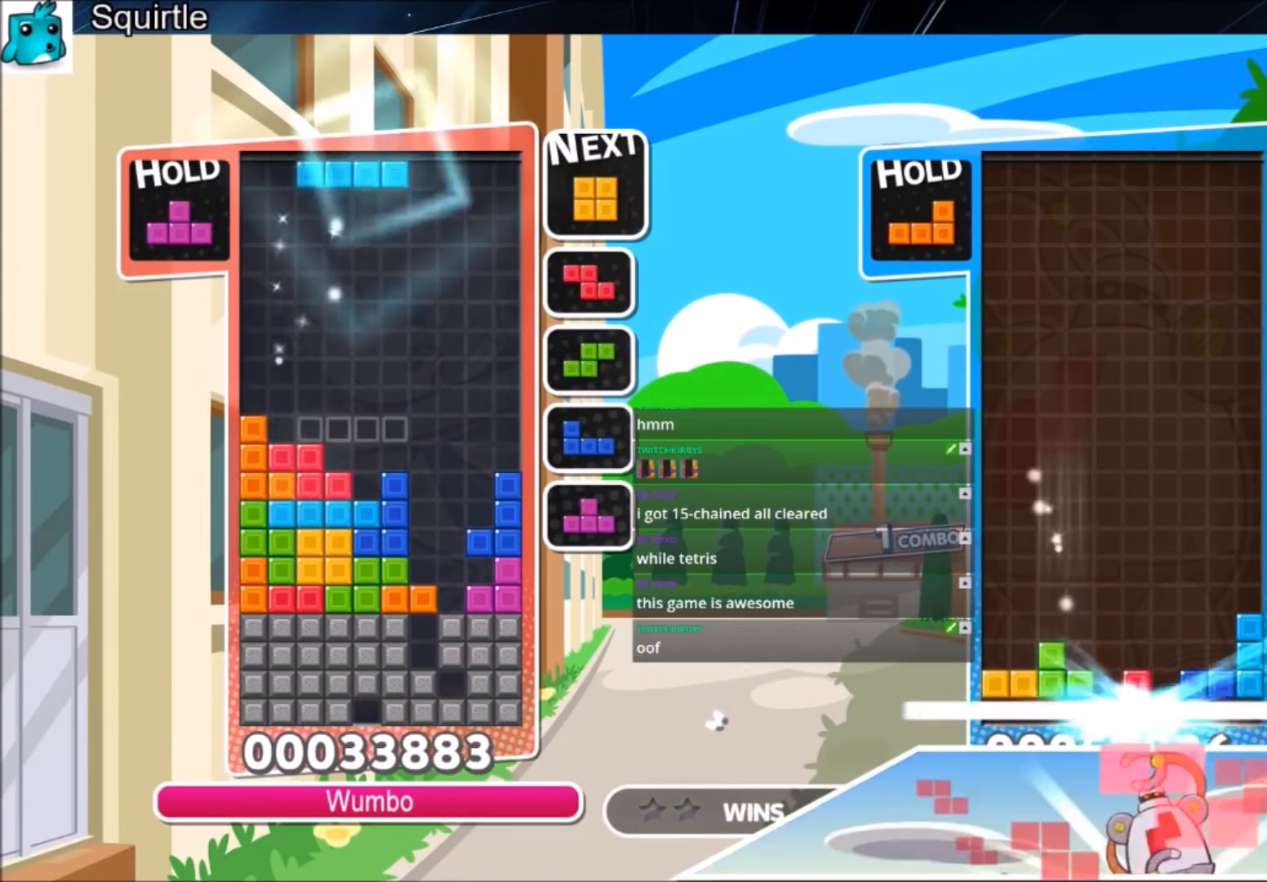
{"keys": ["left"], "events": [[66, "c", "up"], [200, "z", "down"], [333, "down", "down"], [333, "z", "up"], [433, "down", "up"]]}
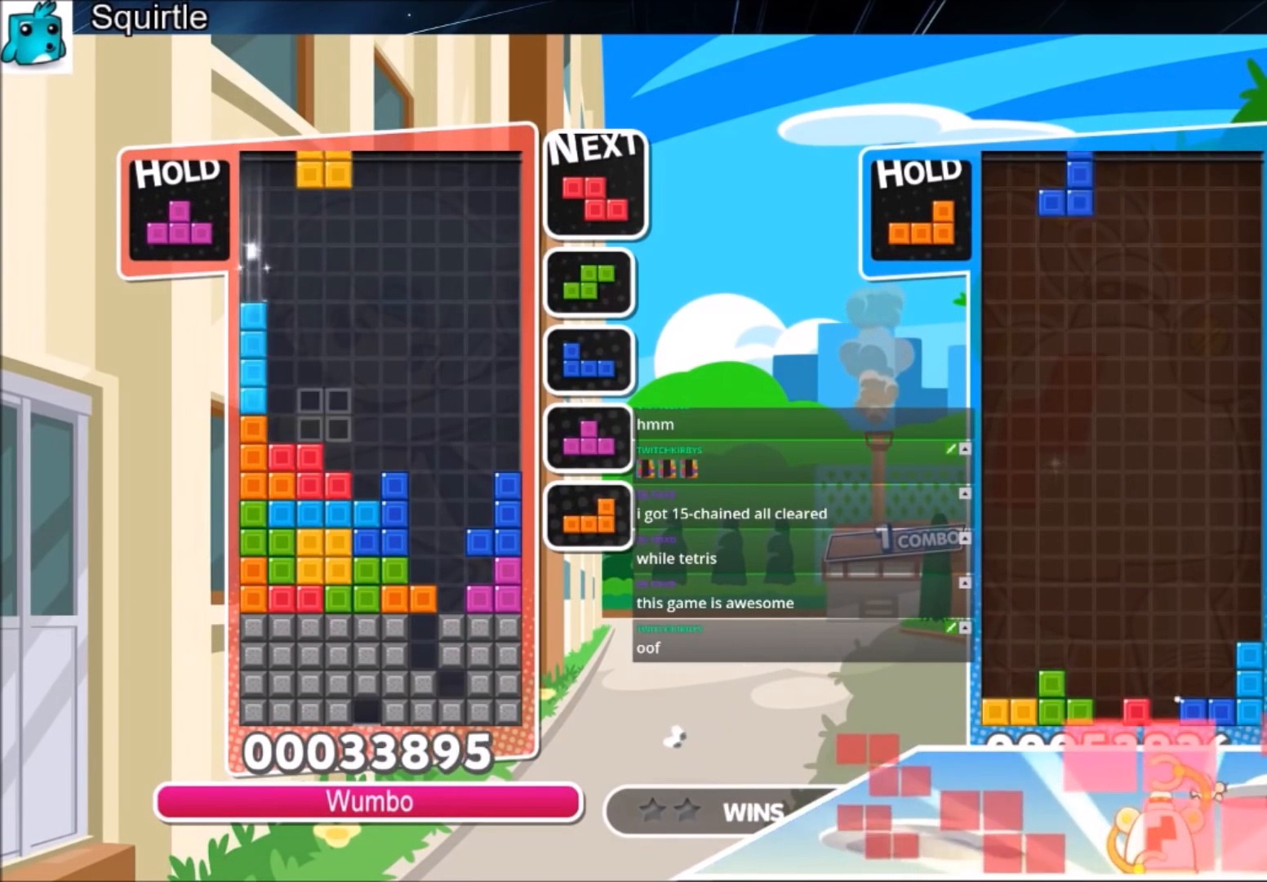
{"keys": [], "events": [[134, "right", "down"], [167, "left", "up"], [200, "down", "down"], [267, "right", "up"], [367, "down", "up"]]}
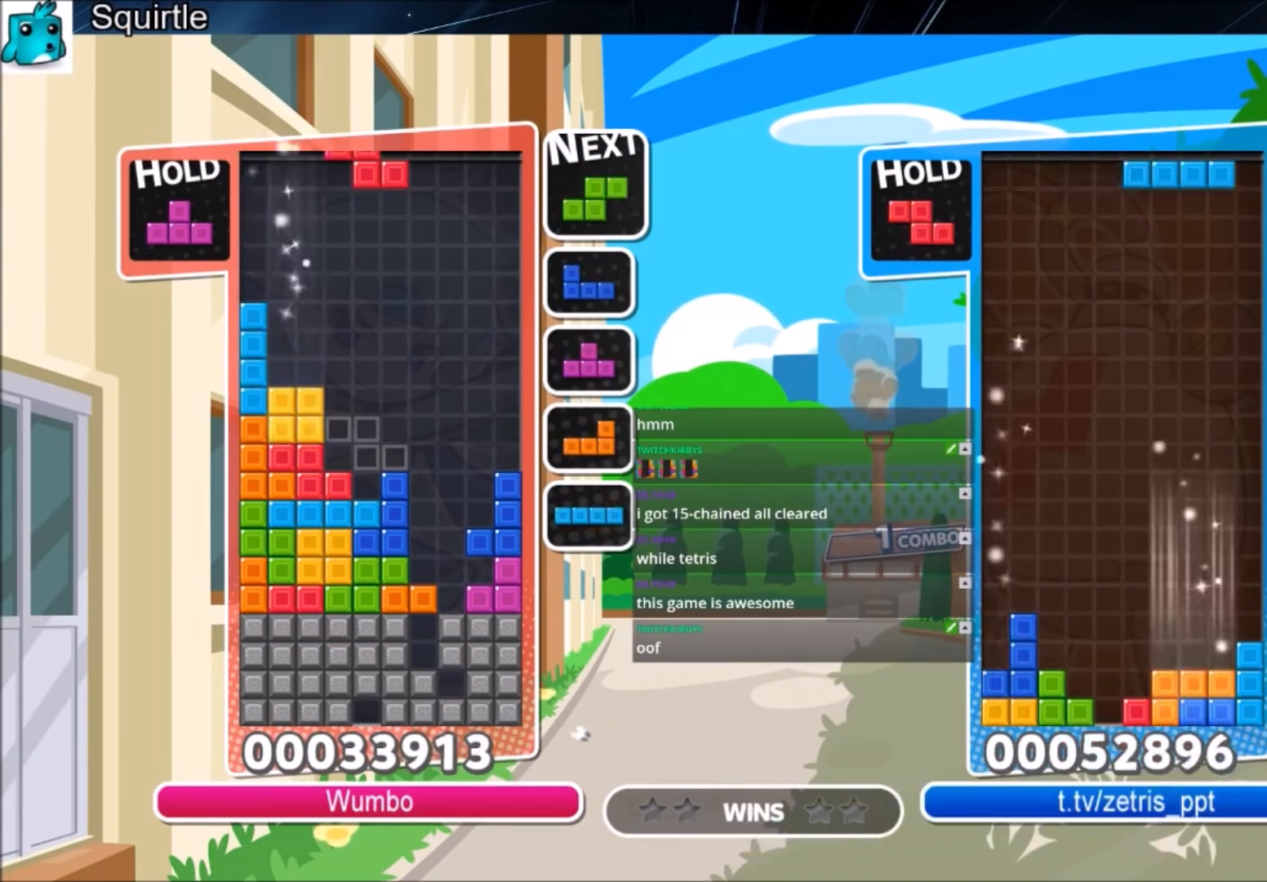
{"keys": [], "events": [[100, "c", "down"], [166, "c", "up"]]}
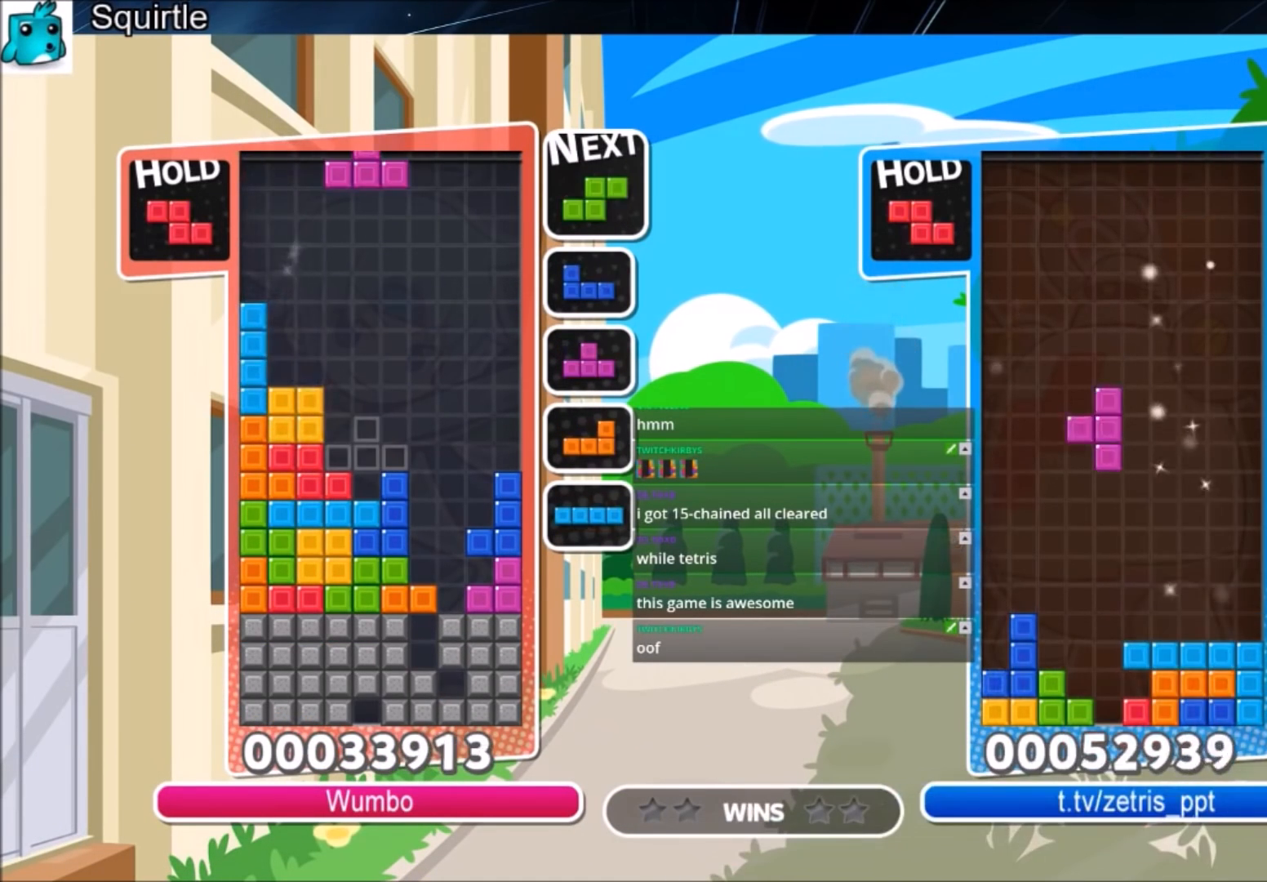
{"keys": ["up"], "events": [[134, "right", "down"], [334, "up", "down"], [400, "right", "up"], [400, "x", "down"], [467, "x", "up"]]}
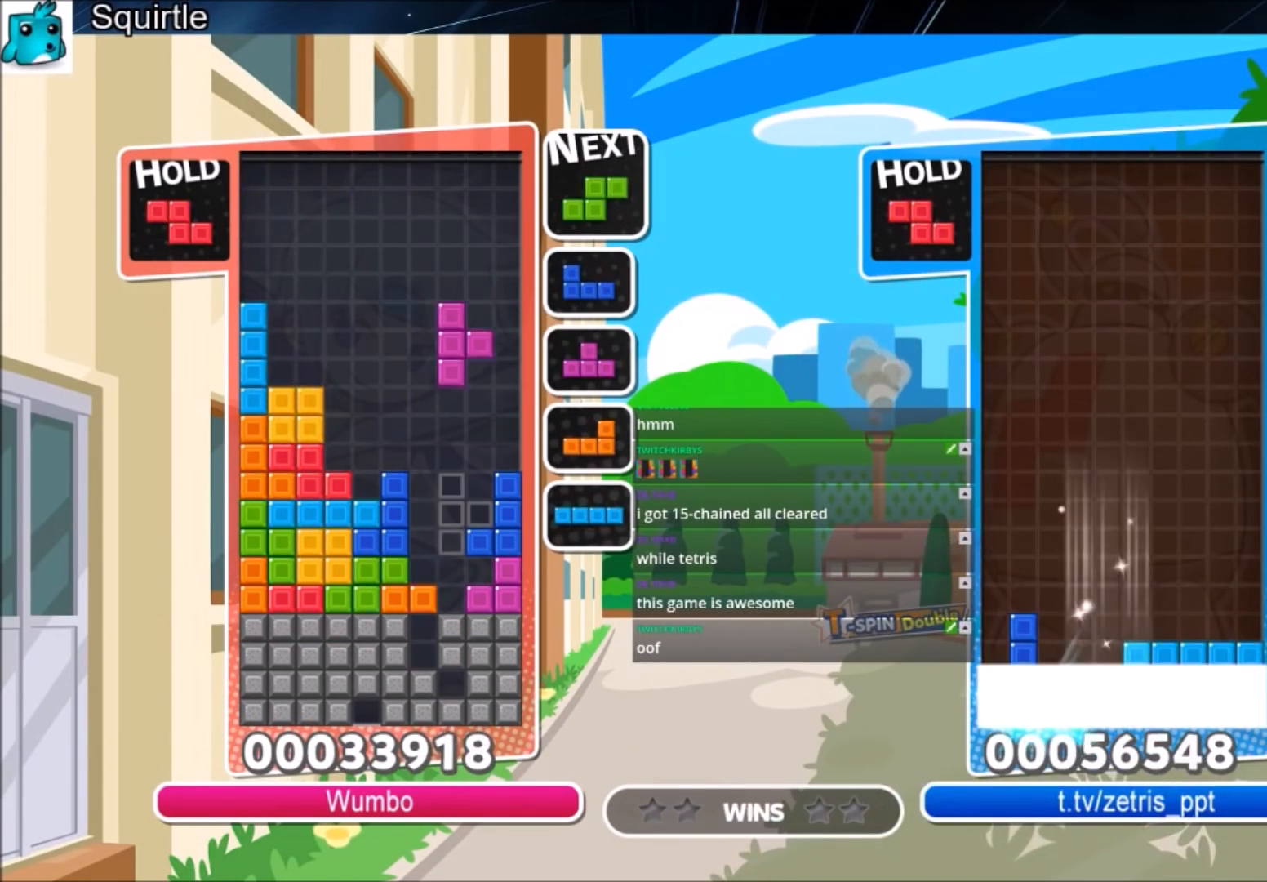
{"keys": ["down", "x"], "events": [[133, "left", "down"], [200, "left", "up"], [333, "x", "down"], [400, "up", "up"], [433, "down", "down"]]}
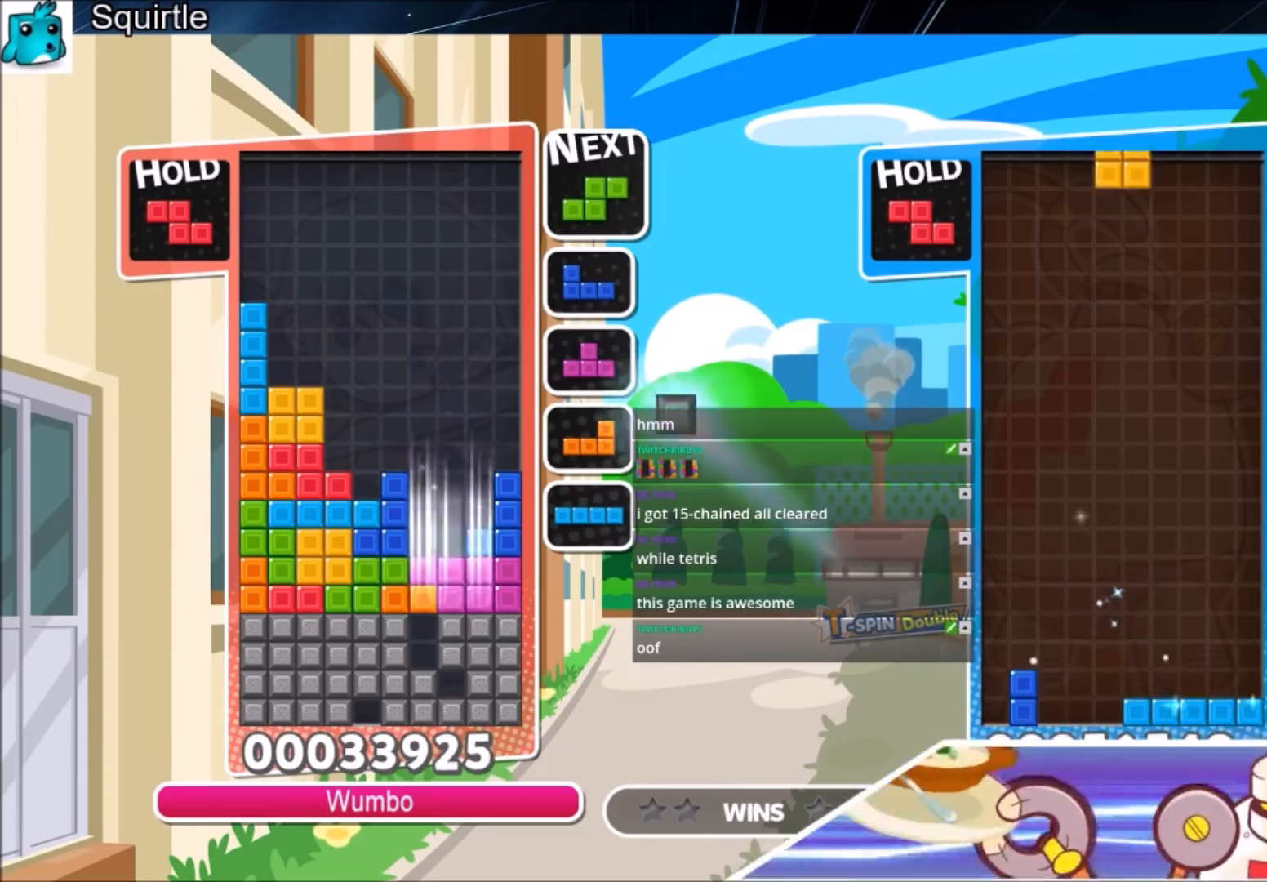
{"keys": ["down"], "events": [[100, "x", "up"]]}
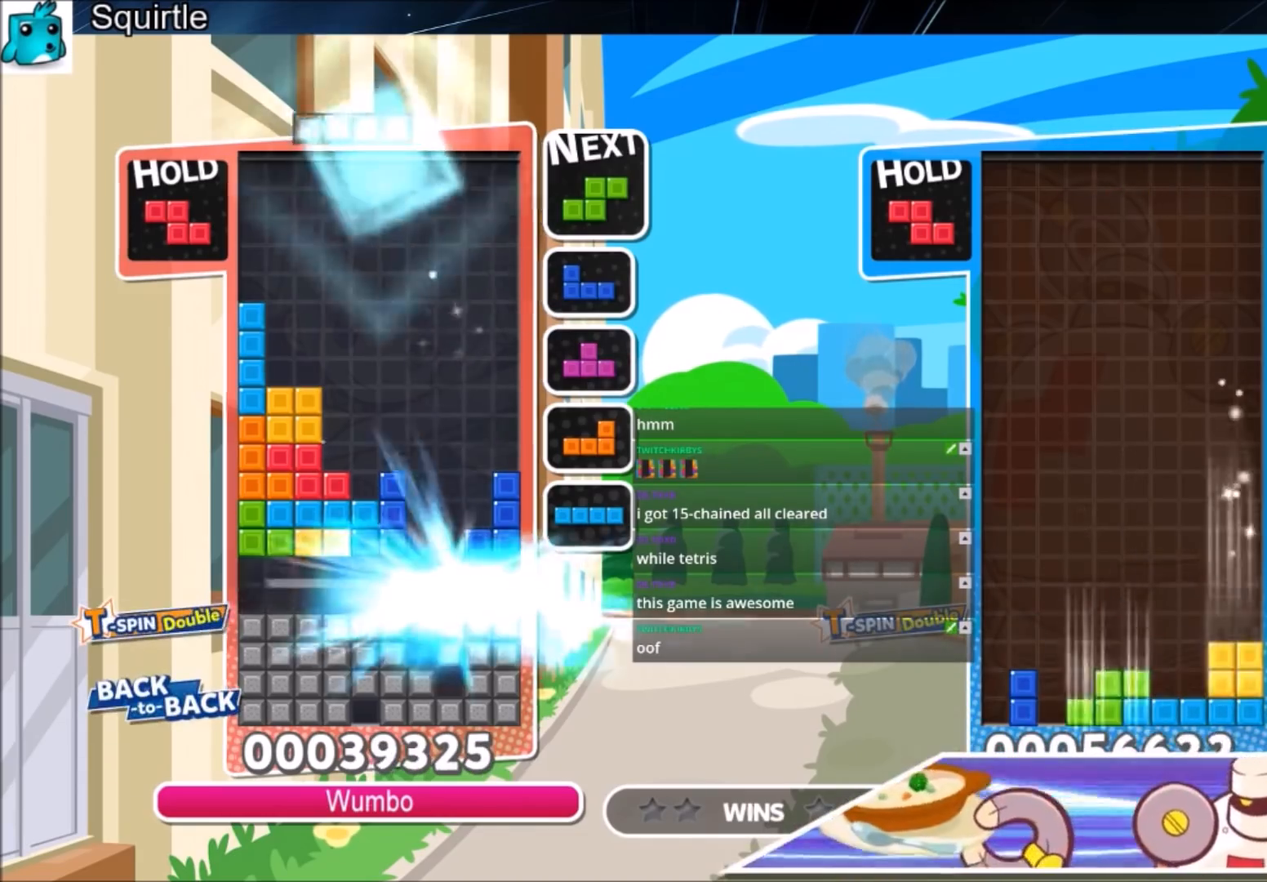
{"keys": [], "events": [[66, "down", "up"]]}
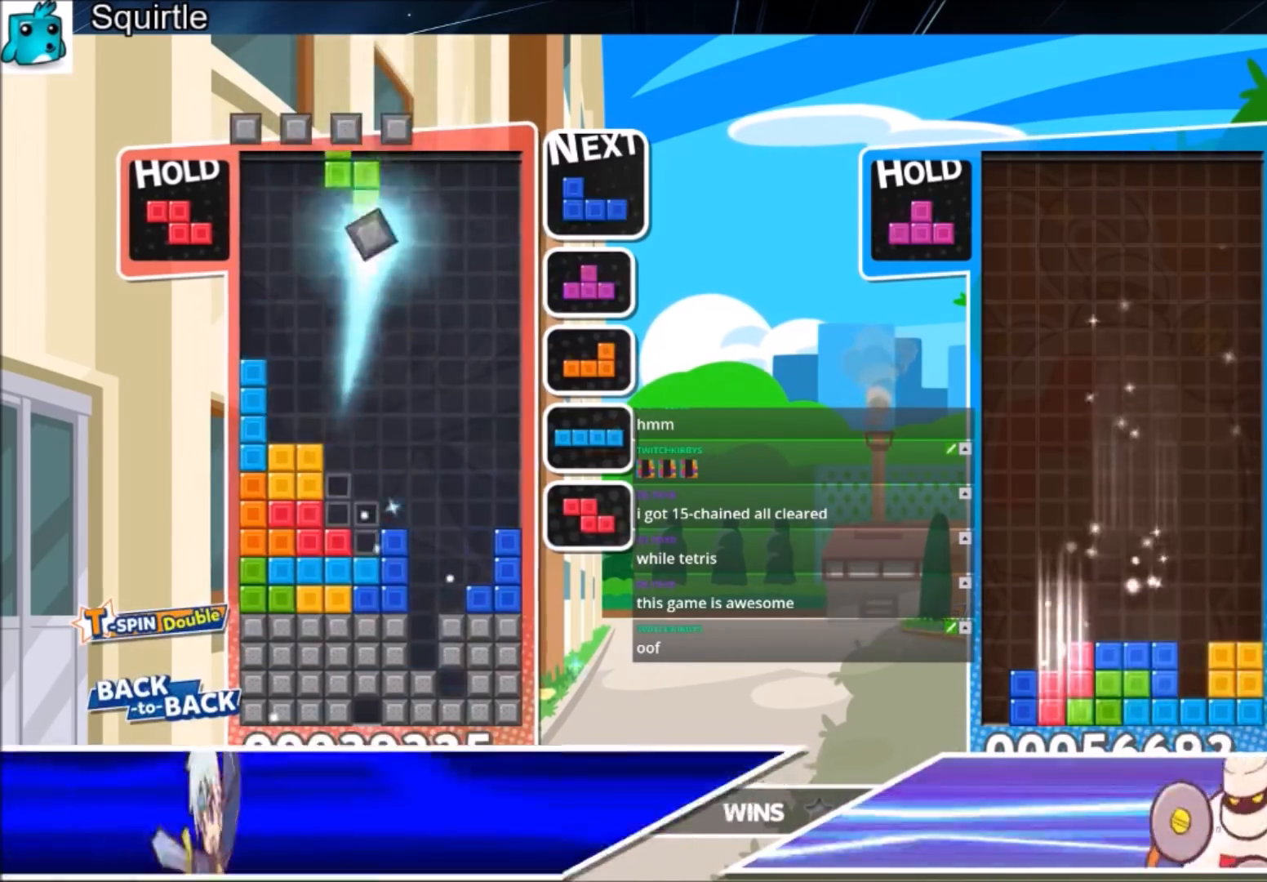
{"keys": ["c", "right"], "events": [[33, "z", "down"], [267, "down", "down"], [267, "z", "up"], [367, "right", "down"], [400, "down", "up"], [434, "c", "down"]]}
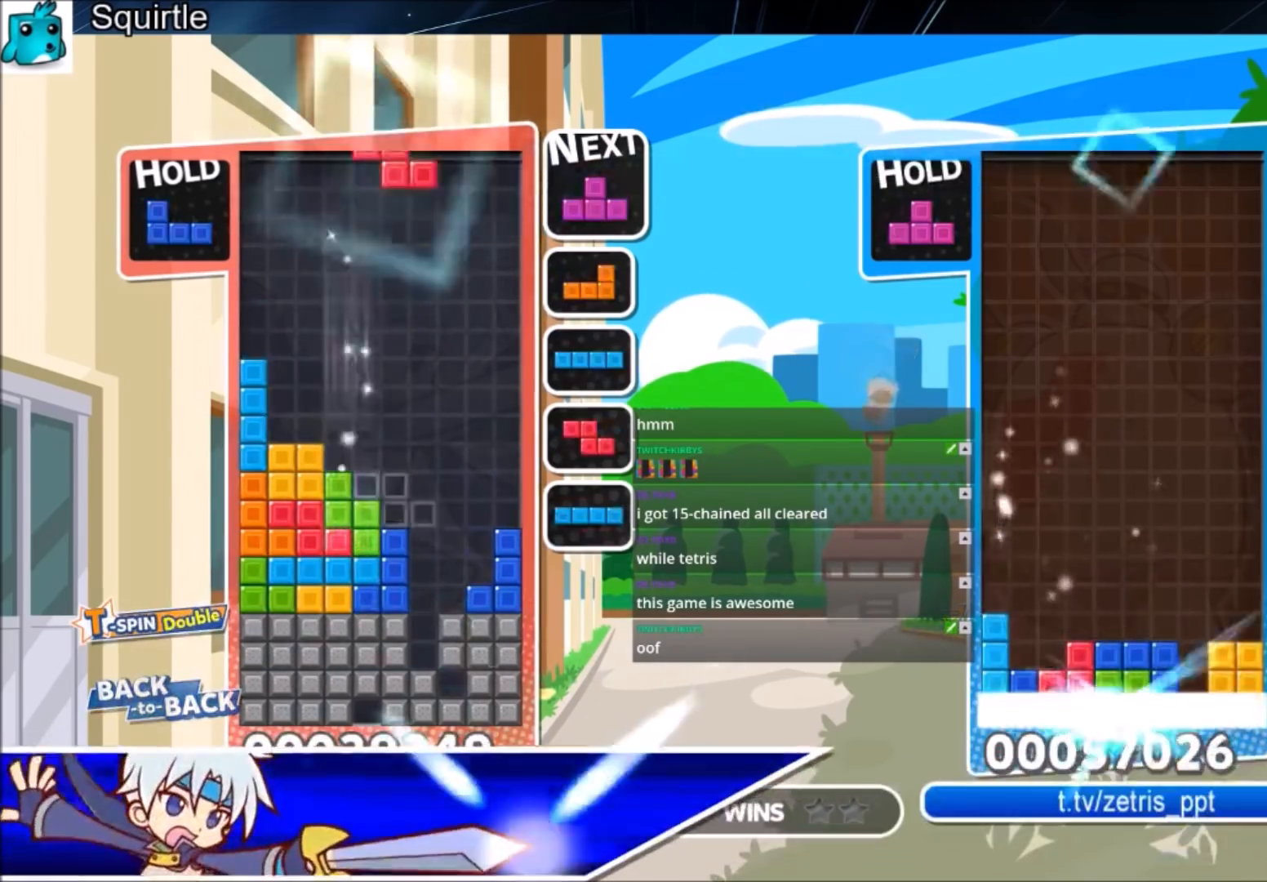
{"keys": ["c", "left"], "events": [[133, "c", "up"], [233, "right", "up"], [267, "z", "down"], [333, "down", "down"], [400, "down", "up"], [400, "left", "down"], [400, "z", "up"], [500, "c", "down"]]}
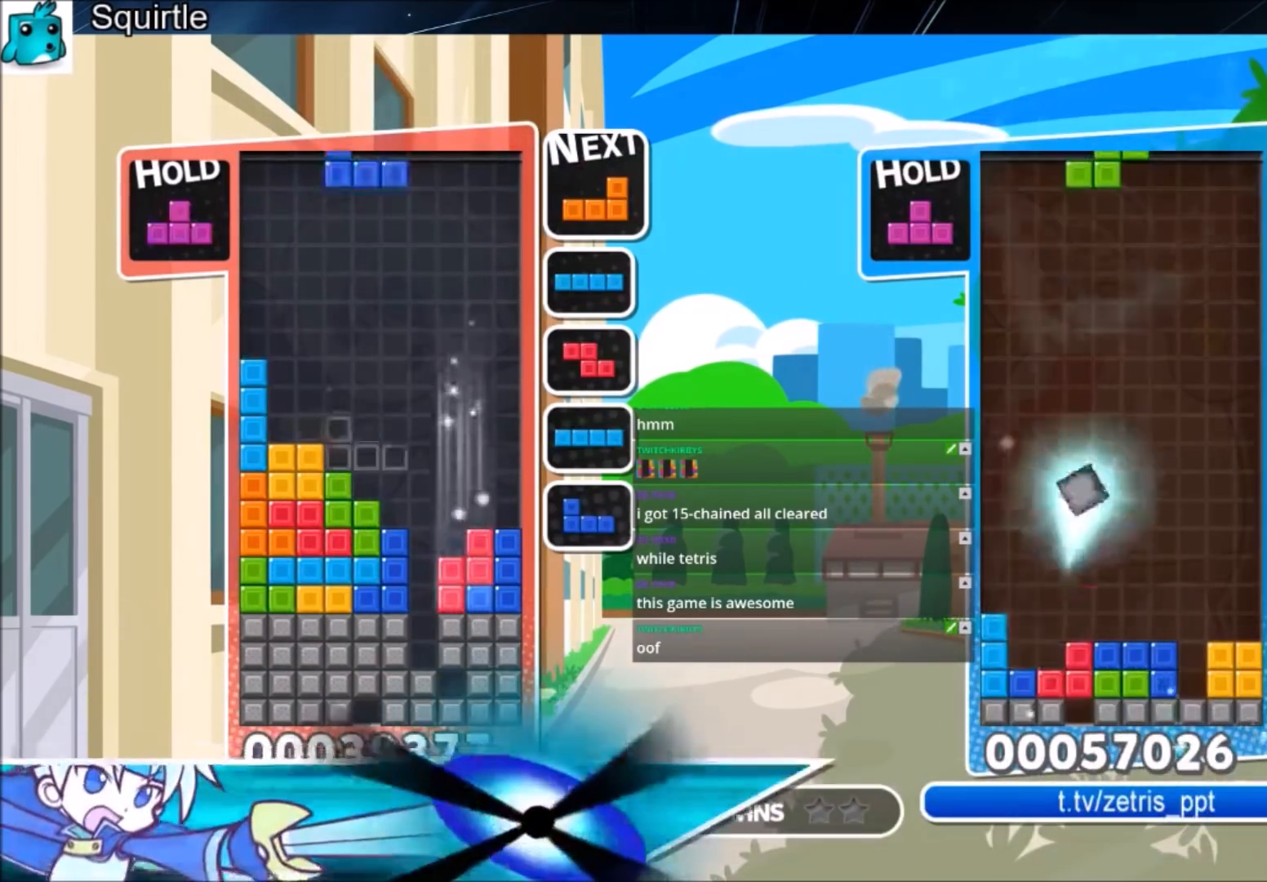
{"keys": ["down", "right"], "events": [[100, "z", "down"], [134, "c", "up"], [200, "z", "up"], [300, "left", "up"], [300, "right", "down"], [300, "z", "down"], [400, "down", "down"], [400, "z", "up"]]}
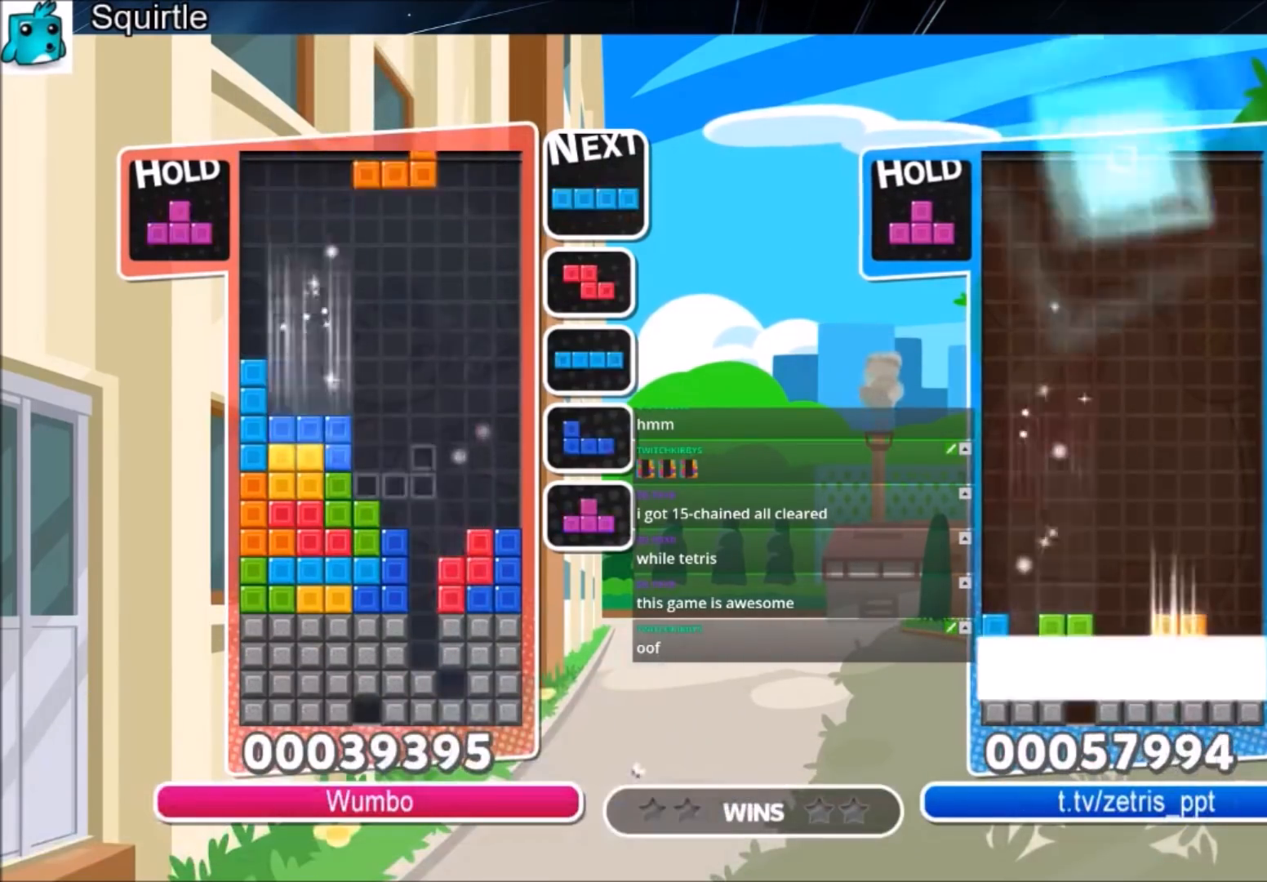
{"keys": [], "events": [[33, "down", "up"], [33, "x", "down"], [100, "x", "up"], [200, "x", "down"], [300, "down", "down"], [300, "right", "up"], [367, "x", "up"], [433, "down", "up"]]}
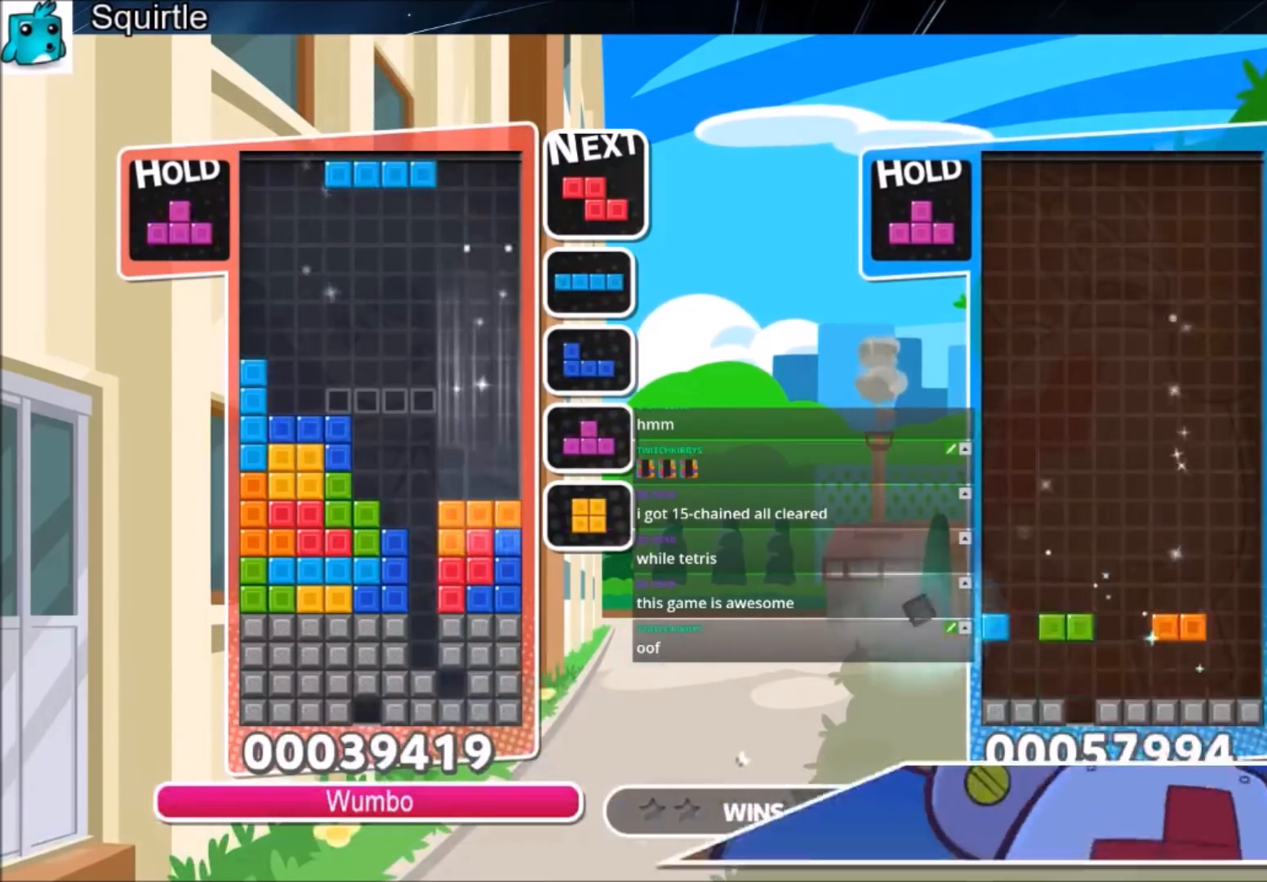
{"keys": ["down"], "events": [[234, "right", "down"], [234, "x", "down"], [267, "down", "down"], [334, "right", "up"], [400, "x", "up"]]}
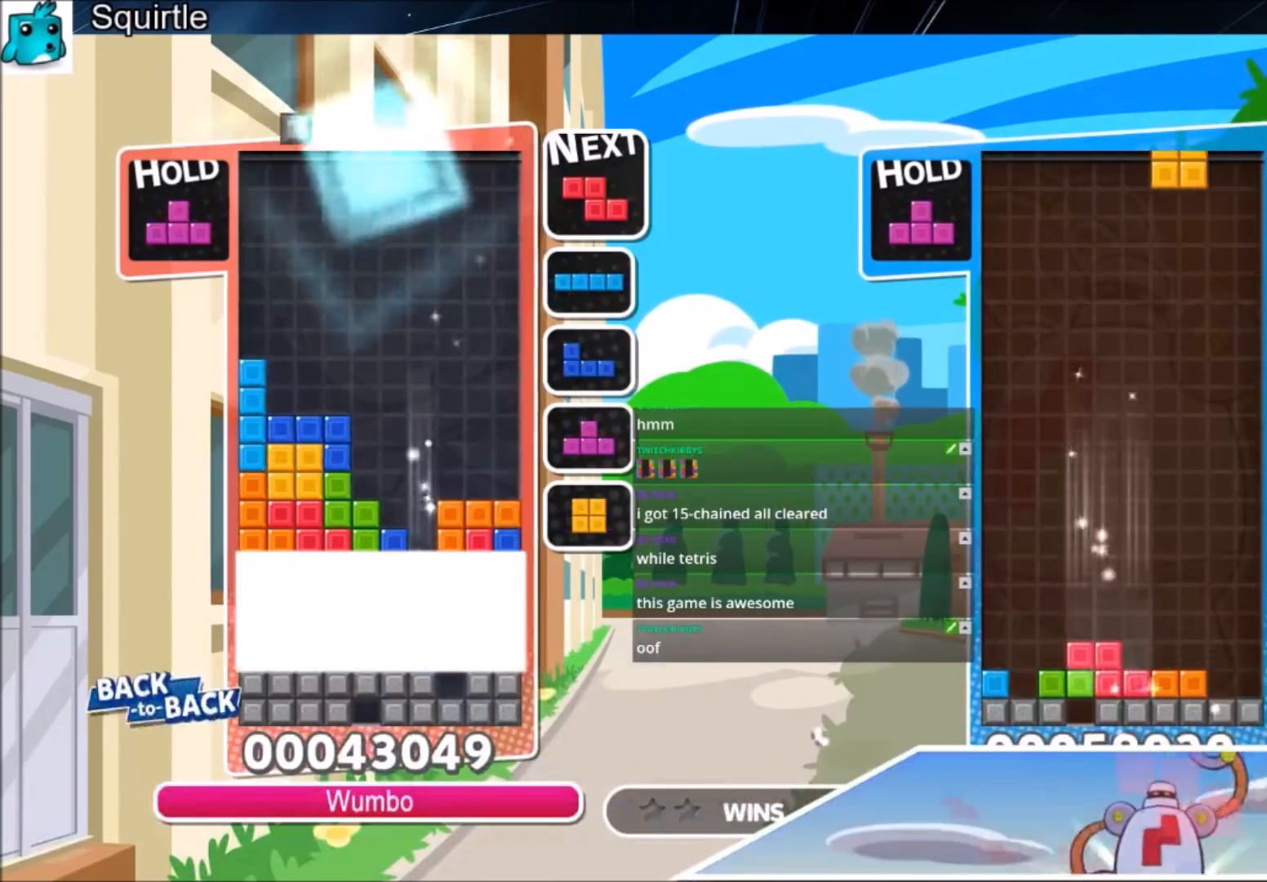
{"keys": [], "events": [[333, "down", "up"]]}
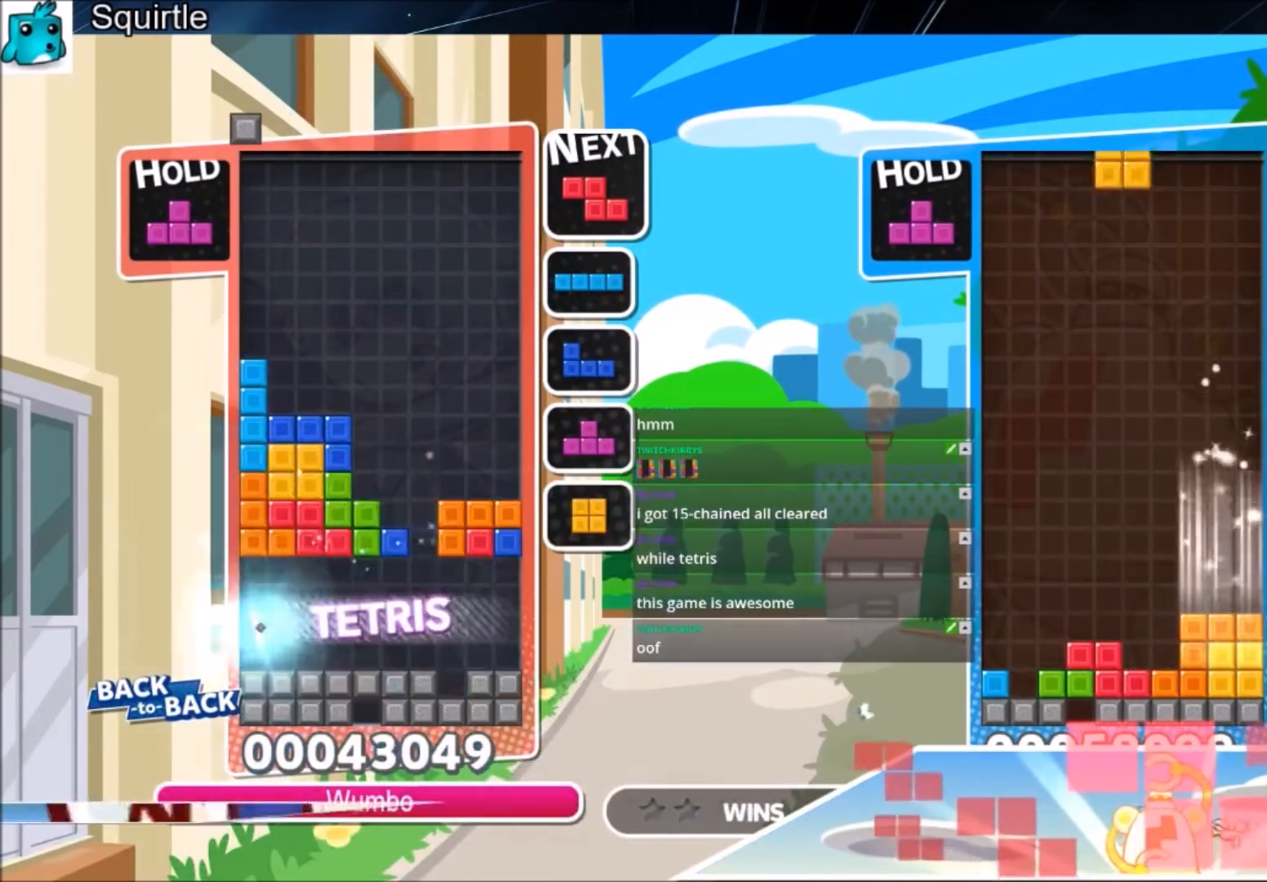
{"keys": ["c", "z"], "events": [[400, "c", "down"], [501, "z", "down"]]}
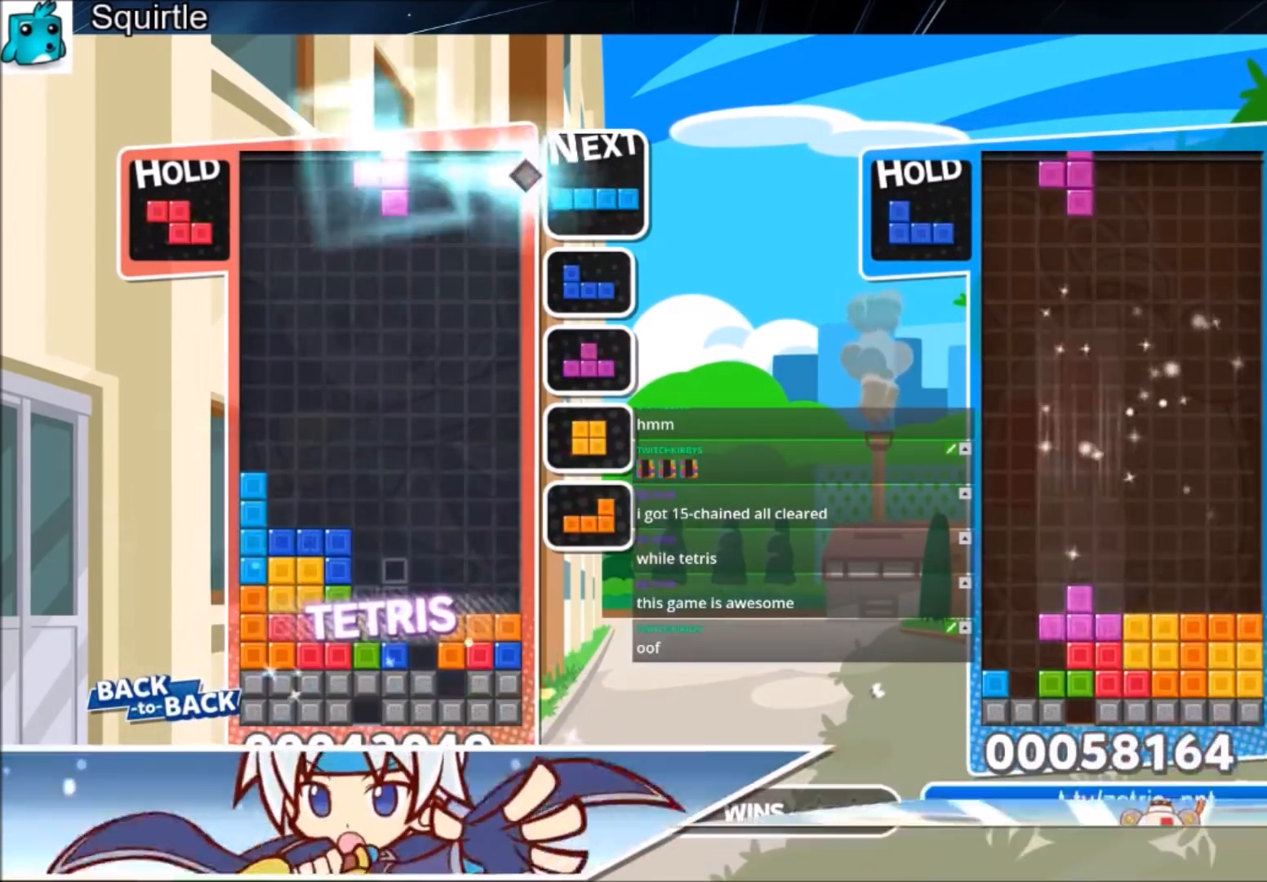
{"keys": [], "events": [[33, "right", "down"], [100, "c", "up"], [100, "down", "down"], [166, "z", "up"], [233, "down", "up"], [333, "c", "down"], [467, "c", "up"], [500, "right", "up"]]}
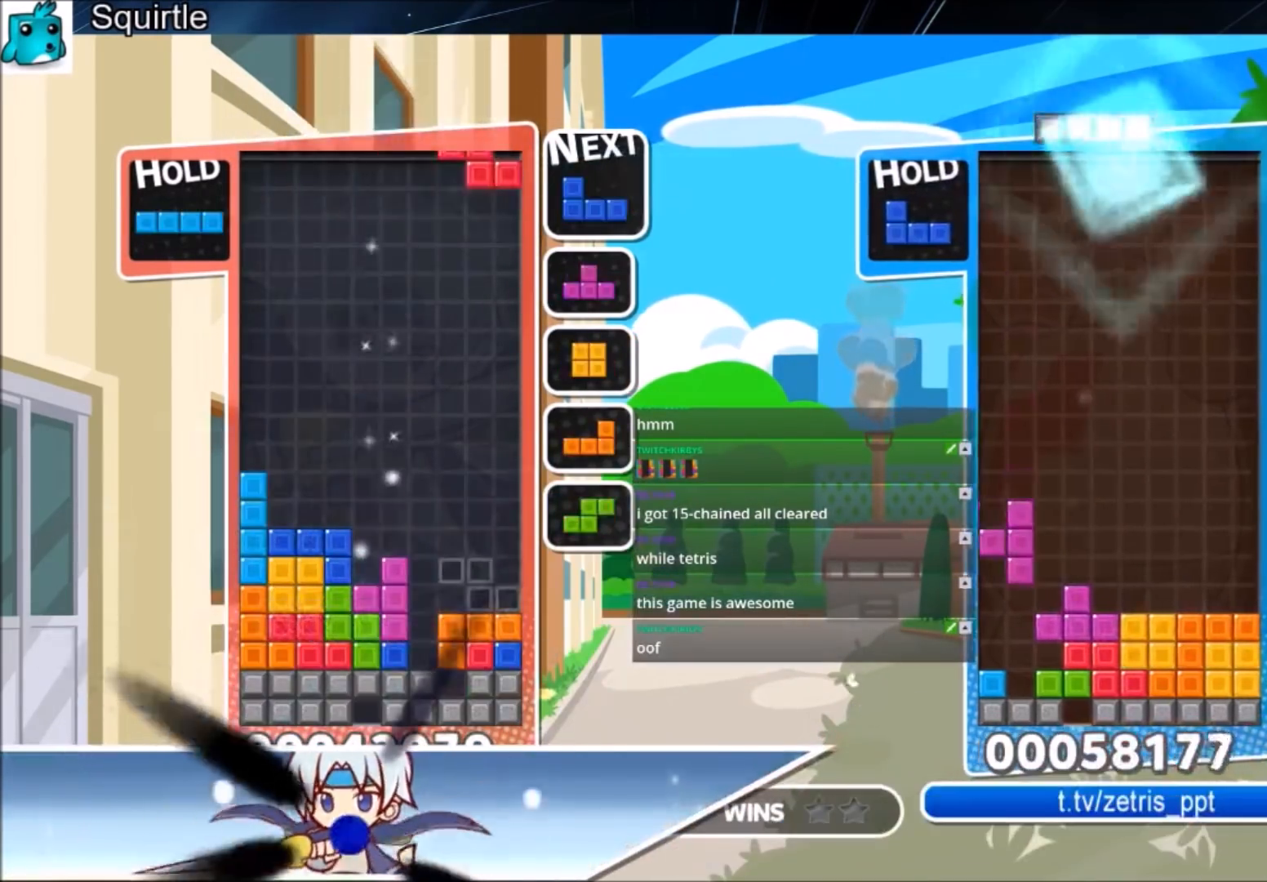
{"keys": ["down", "right"], "events": [[67, "z", "down"], [200, "down", "down"], [200, "z", "up"], [300, "down", "up"], [334, "x", "down"], [367, "down", "down"], [434, "right", "down"], [434, "x", "up"]]}
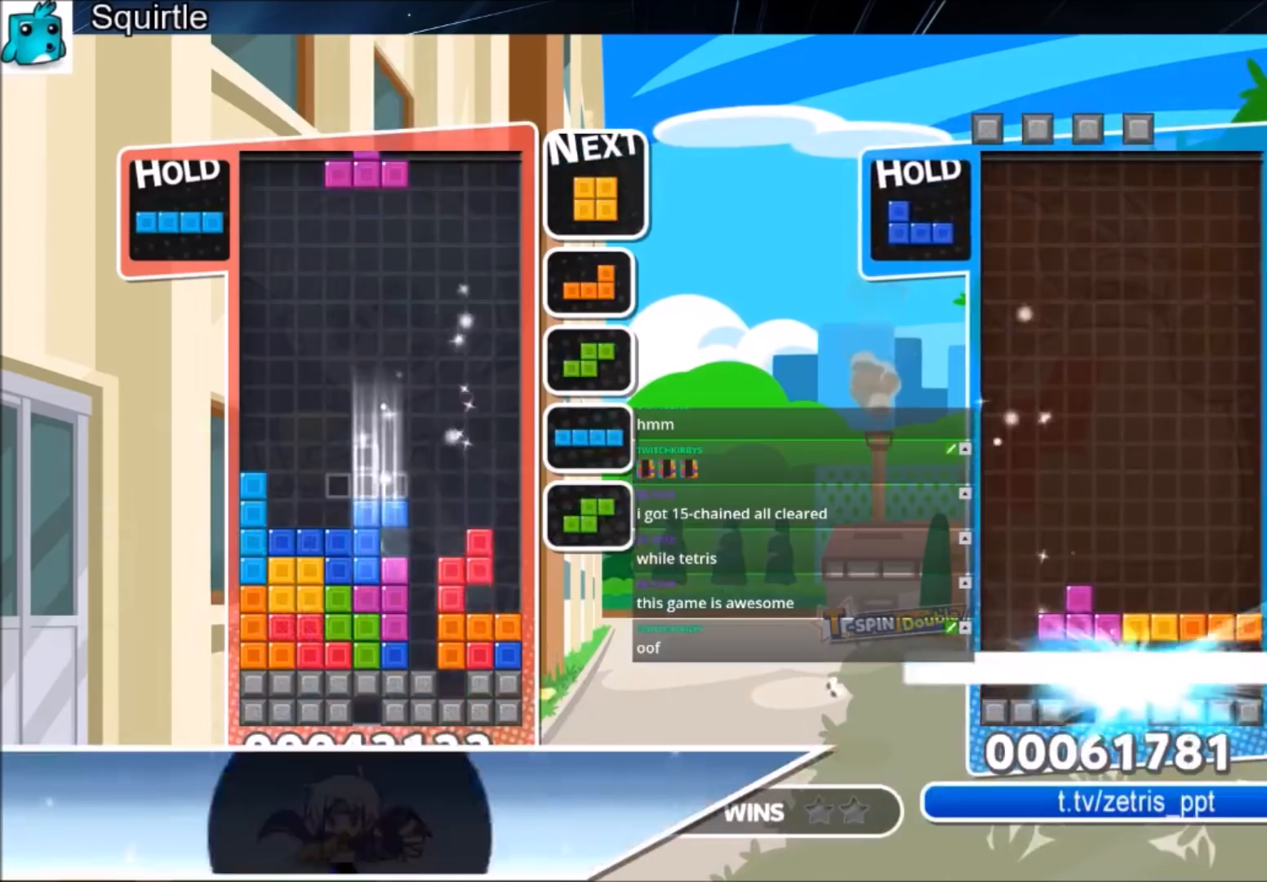
{"keys": ["c", "right", "up"], "events": [[33, "down", "up"], [66, "c", "down"], [200, "x", "down"], [300, "c", "up"], [300, "down", "down"], [367, "x", "up"], [400, "down", "up"], [500, "c", "down"], [500, "up", "down"]]}
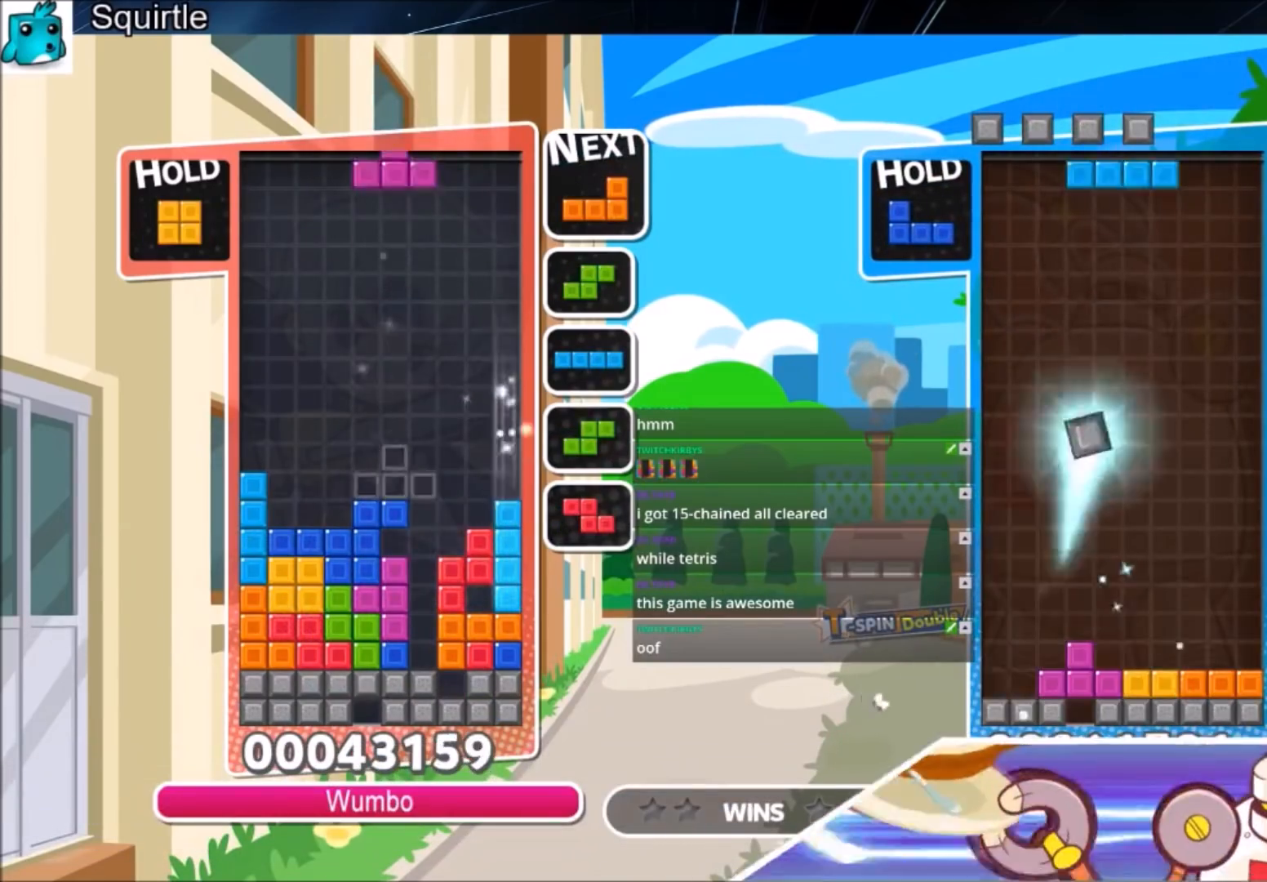
{"keys": ["x"], "events": [[33, "right", "up"], [33, "x", "down"], [134, "c", "up"], [167, "x", "up"], [501, "up", "up"], [501, "x", "down"]]}
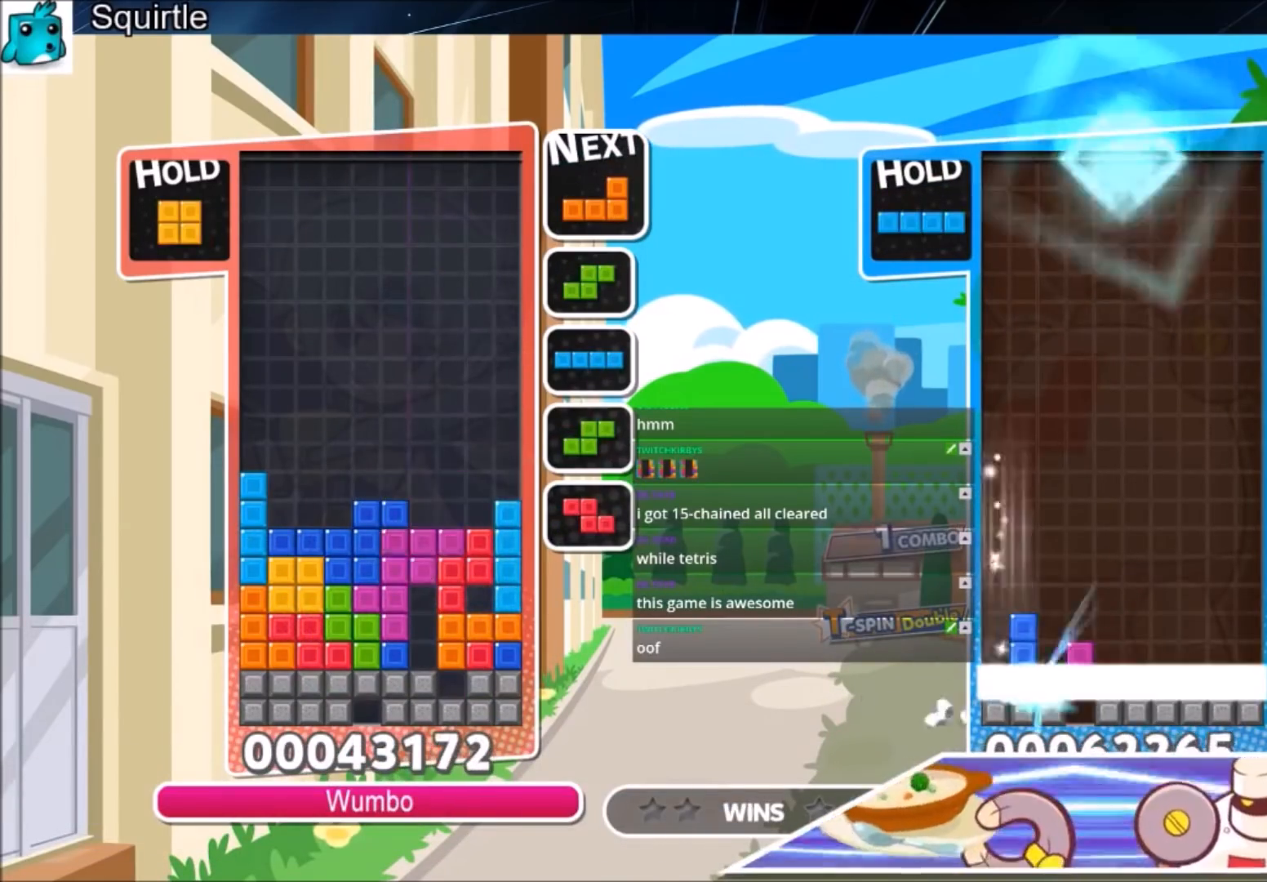
{"keys": ["left"], "events": [[100, "down", "down"], [200, "left", "down"], [233, "down", "up"], [333, "x", "up"]]}
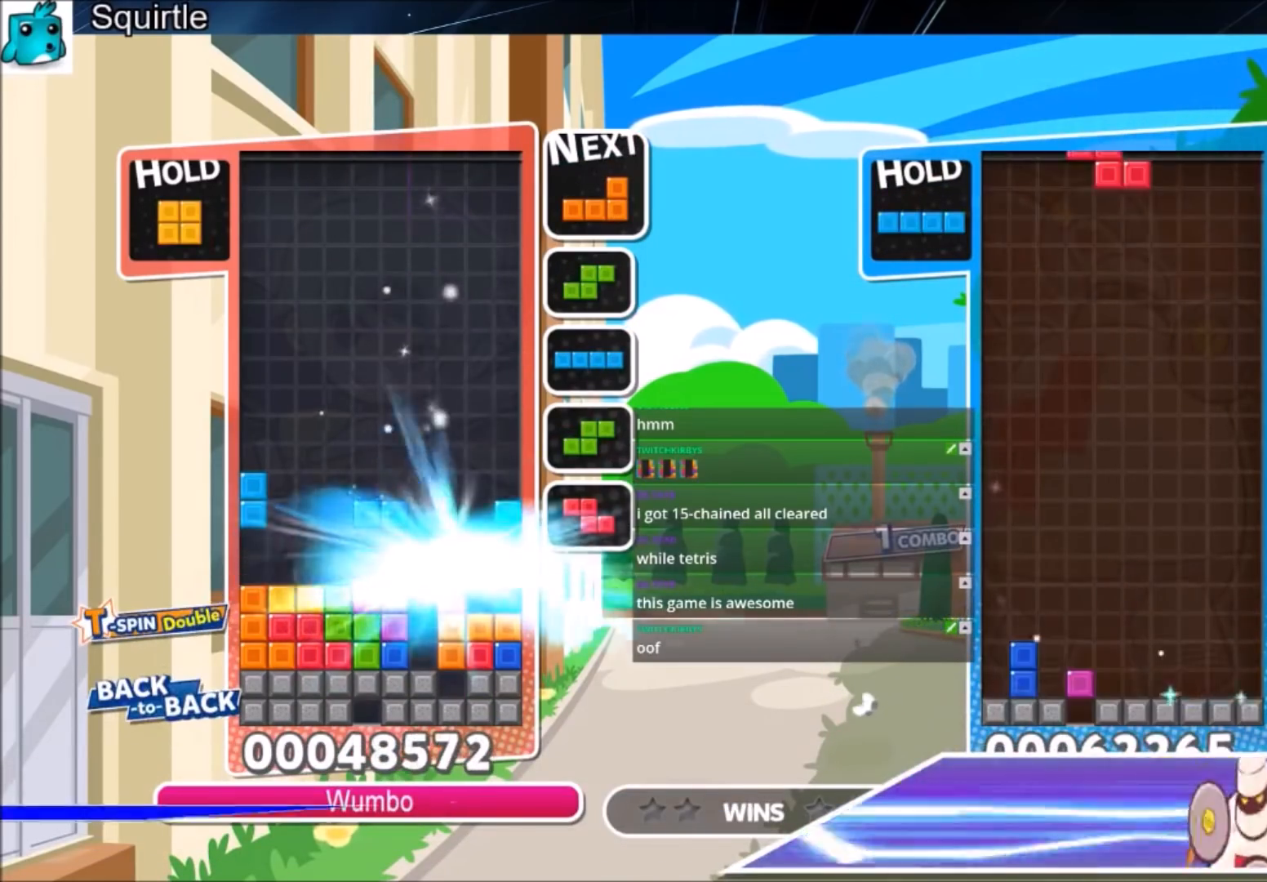
{"keys": ["left"], "events": []}
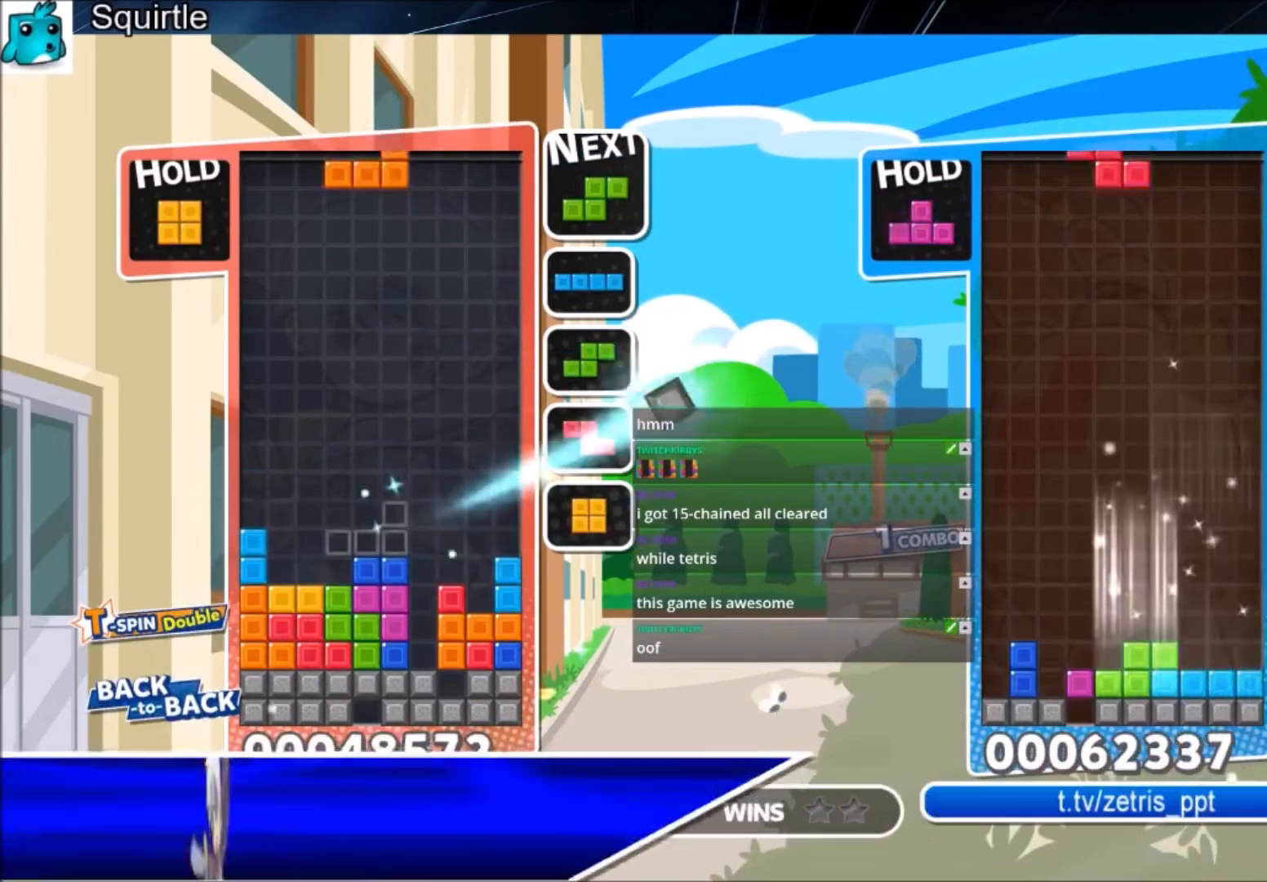
{"keys": ["right"], "events": [[233, "right", "down"], [267, "down", "down"], [267, "left", "up"], [400, "down", "up"]]}
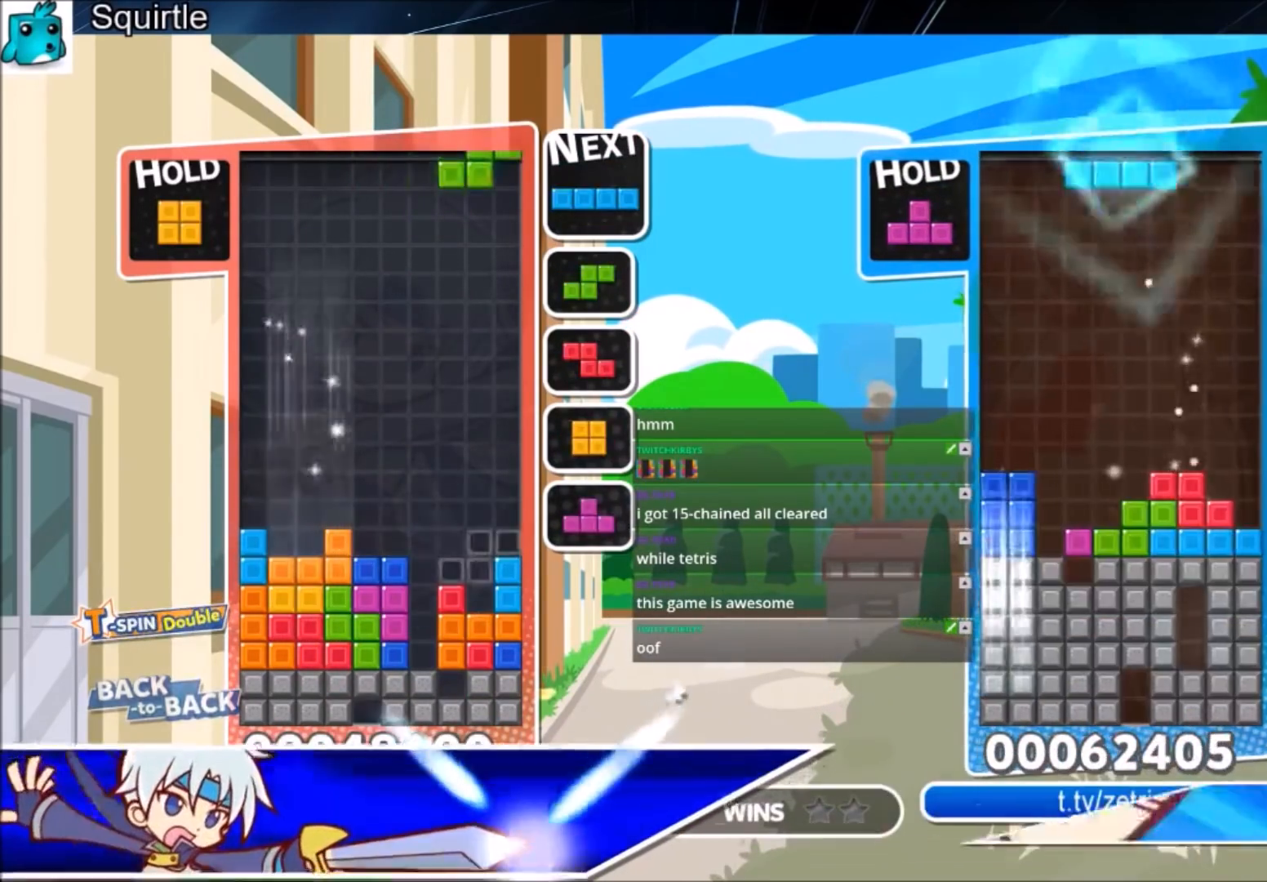
{"keys": ["c", "right"], "events": [[100, "right", "up"], [100, "z", "down"], [200, "down", "down"], [200, "right", "down"], [234, "z", "up"], [300, "down", "up"], [434, "c", "down"]]}
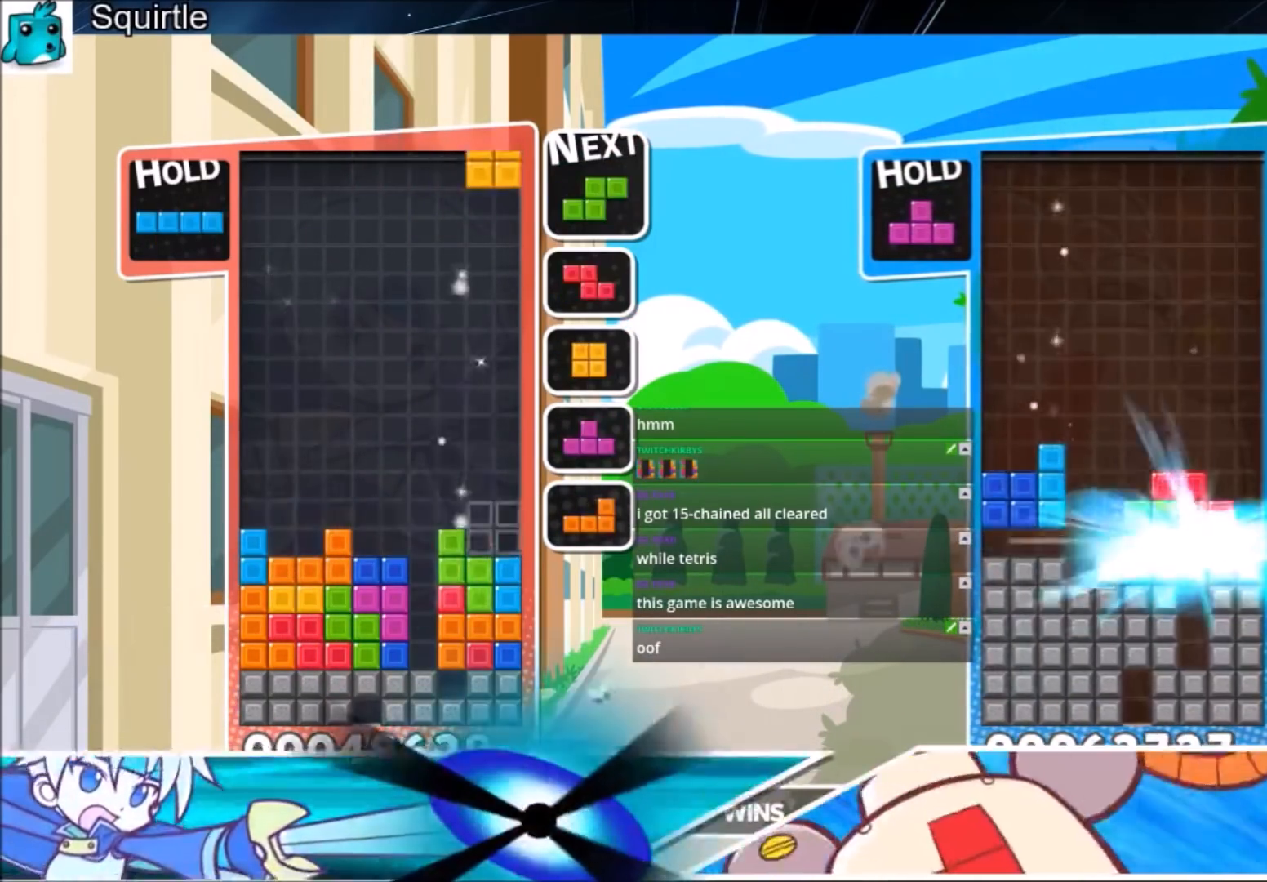
{"keys": ["c", "down", "right", "x"], "events": [[66, "down", "down"], [133, "c", "up"], [166, "down", "up"], [166, "left", "down"], [166, "right", "up"], [200, "left", "up"], [333, "c", "down"], [433, "right", "down"], [433, "x", "down"], [500, "down", "down"]]}
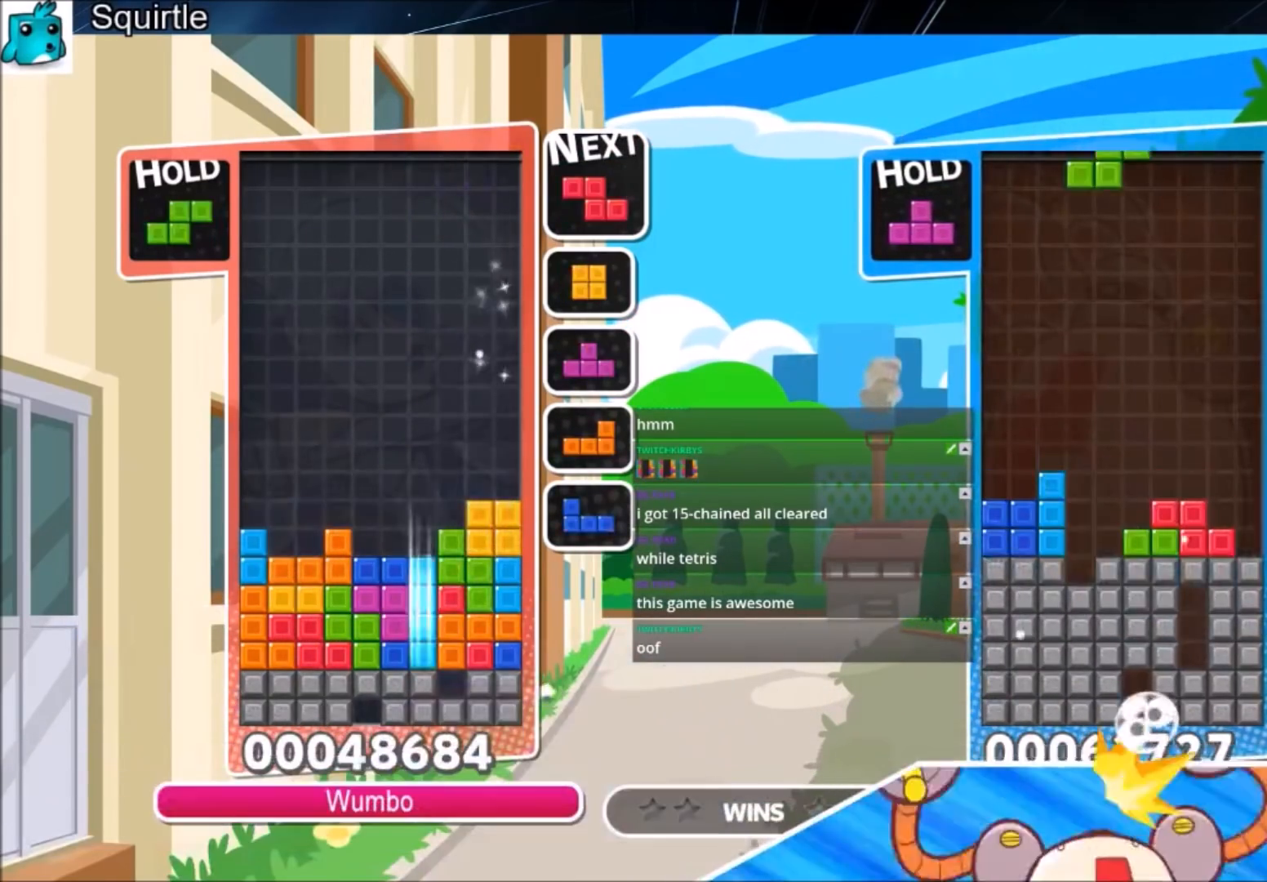
{"keys": ["down"], "events": [[33, "c", "up"], [100, "right", "up"], [167, "x", "up"]]}
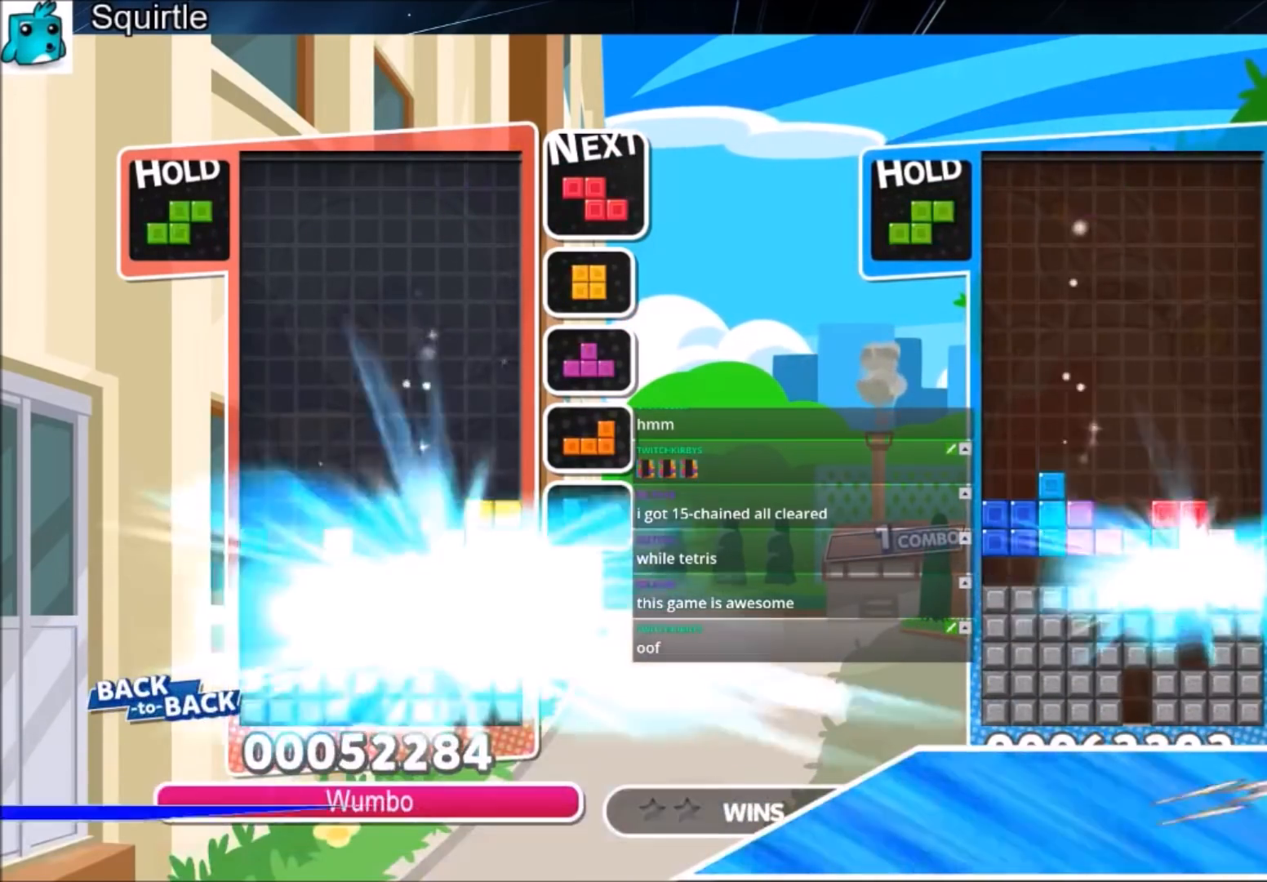
{"keys": [], "events": [[133, "down", "up"]]}
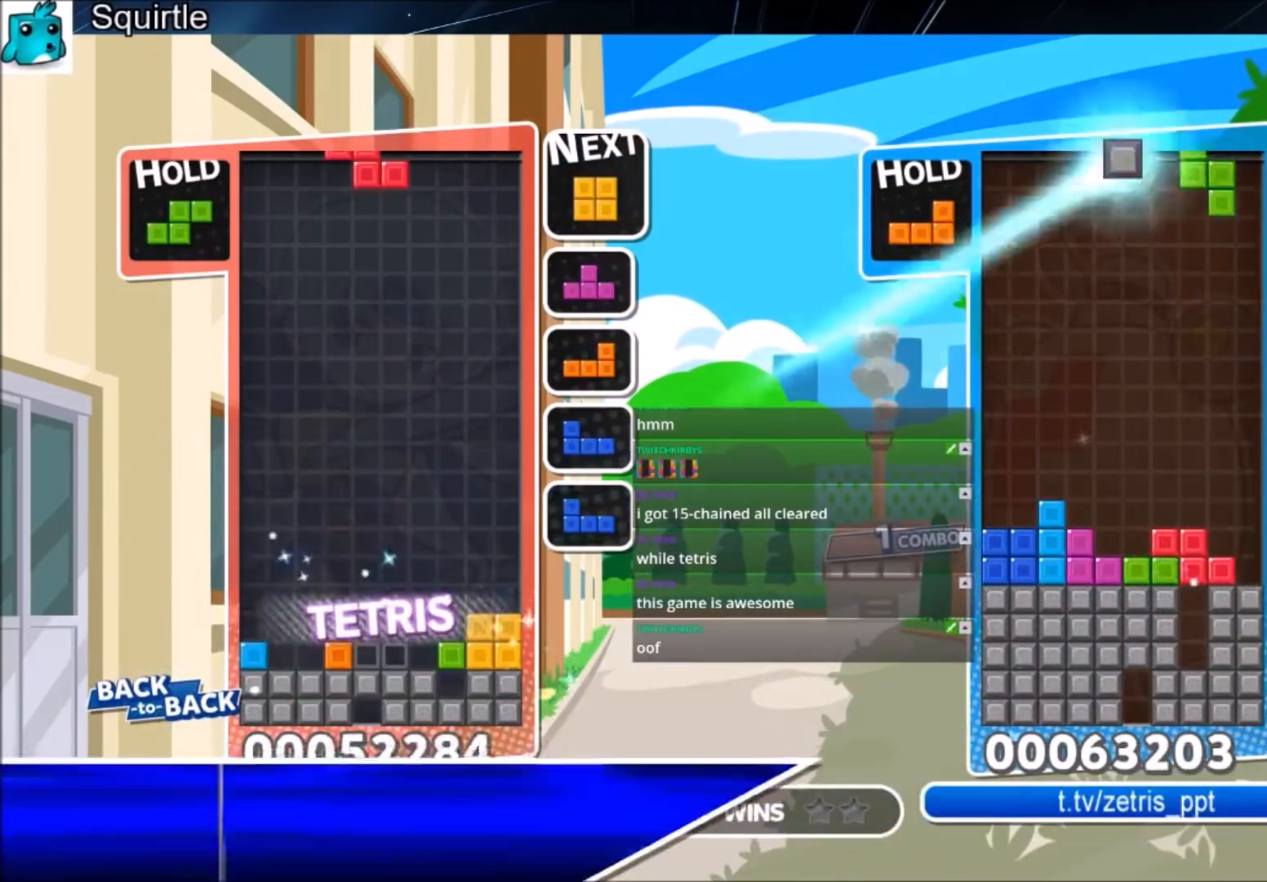
{"keys": ["left", "z"], "events": [[67, "down", "down"], [167, "down", "up"], [167, "left", "down"], [300, "c", "down"], [400, "z", "down"], [501, "c", "up"]]}
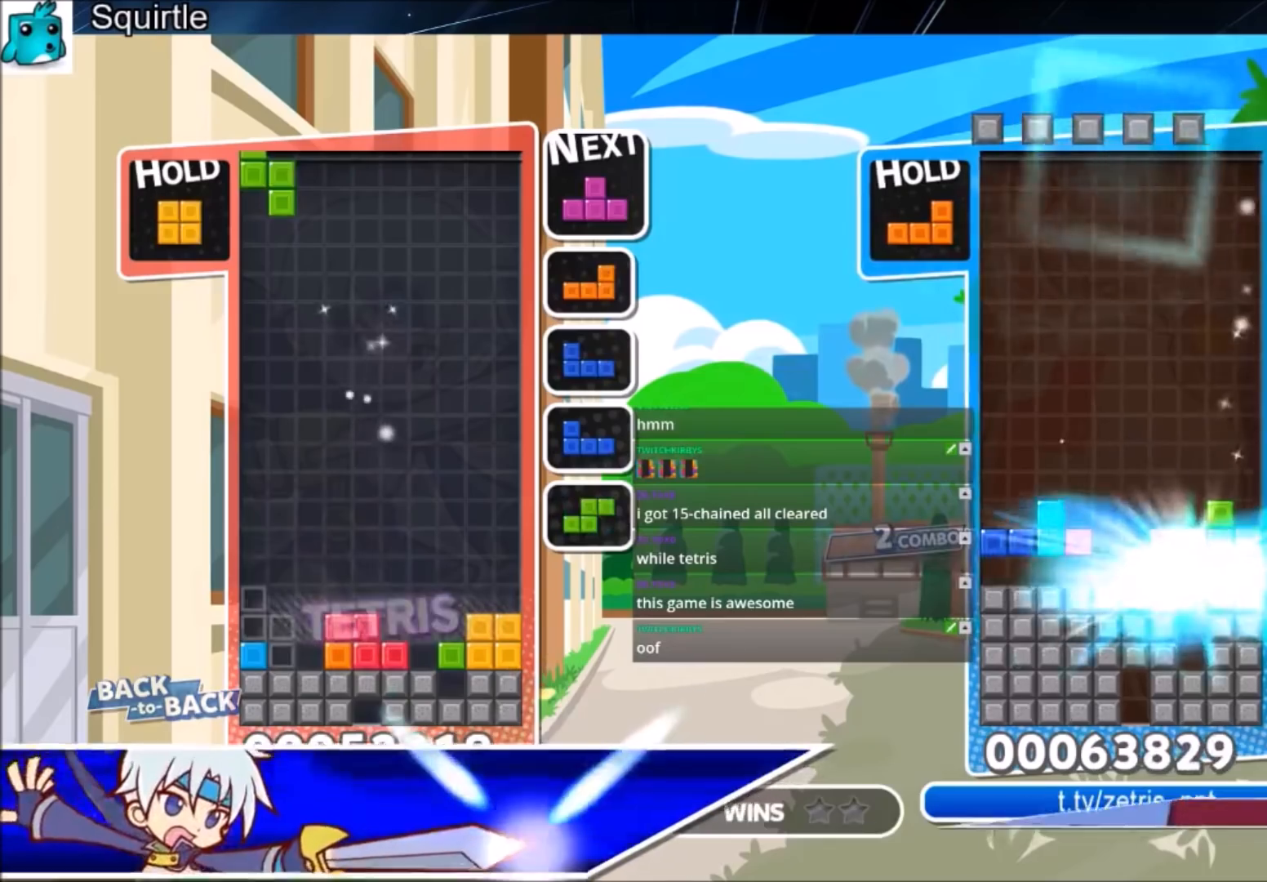
{"keys": ["left"], "events": [[33, "down", "down"], [33, "z", "up"], [100, "left", "up"], [166, "down", "up"], [233, "c", "down"], [367, "down", "down"], [400, "c", "up"], [400, "down", "up"], [400, "left", "down"]]}